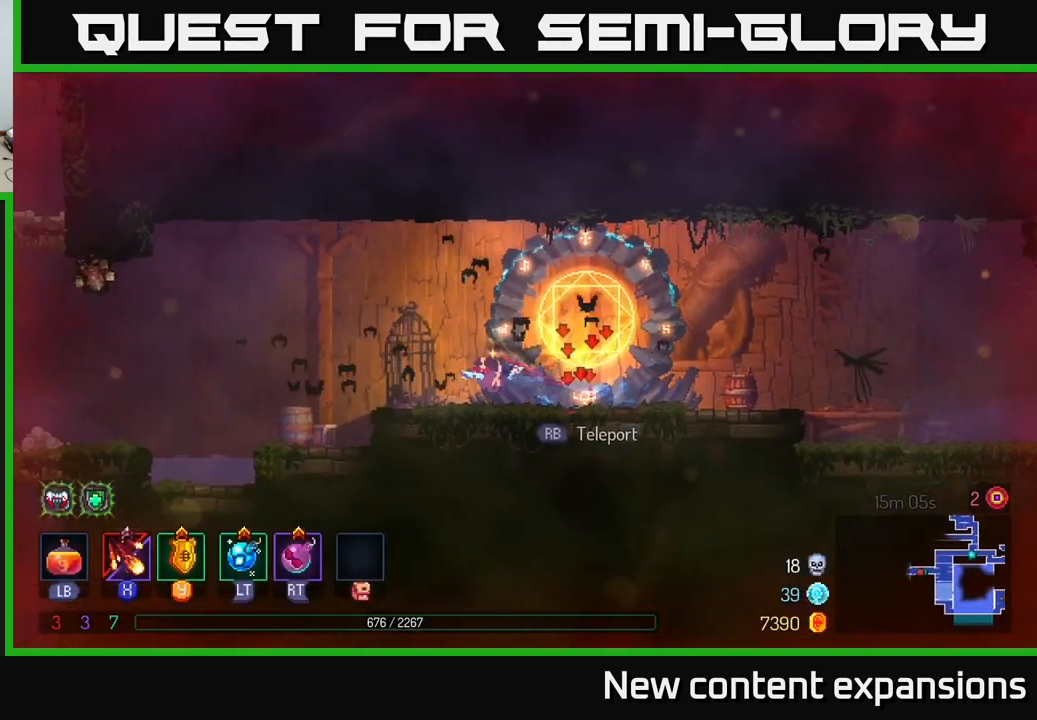
Gameplay with a controller (Xbox layout); each line is a JSON object with the inputs held at the frame after it. "events" lists button and stick changes between this image and that frame as [ms after this image, input, new state], when the widget could be followed in between.
{"buttons": ["A"], "left_stick": "left", "right_stick": "center", "events": [[16, "B", "up"], [466, "A", "down"]]}
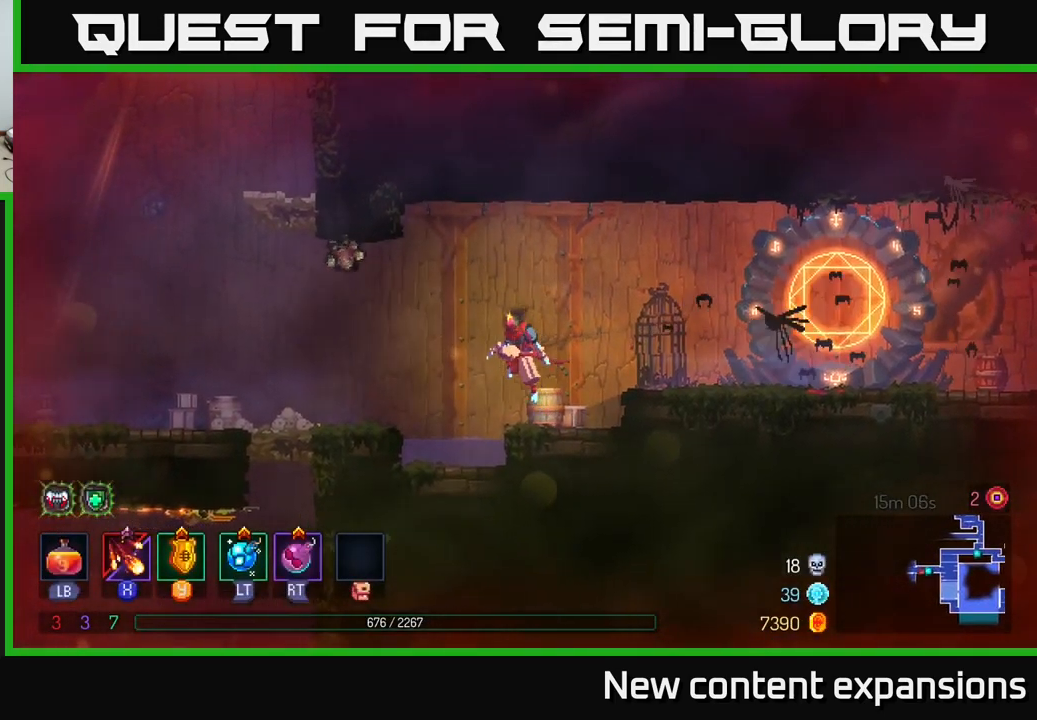
{"buttons": [], "left_stick": "left", "right_stick": "center", "events": [[133, "A", "up"], [366, "R1", "down"], [500, "R1", "up"]]}
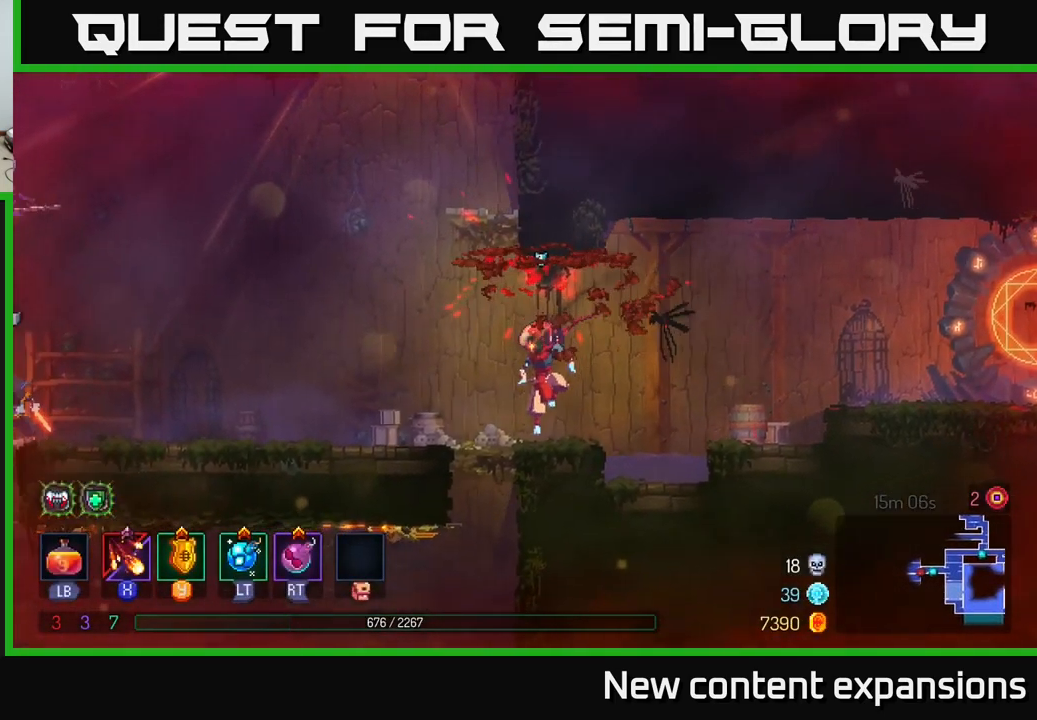
{"buttons": ["X"], "left_stick": "down", "right_stick": "center", "events": [[299, "left_stick", "right"], [316, "X", "down"], [482, "left_stick", "down"]]}
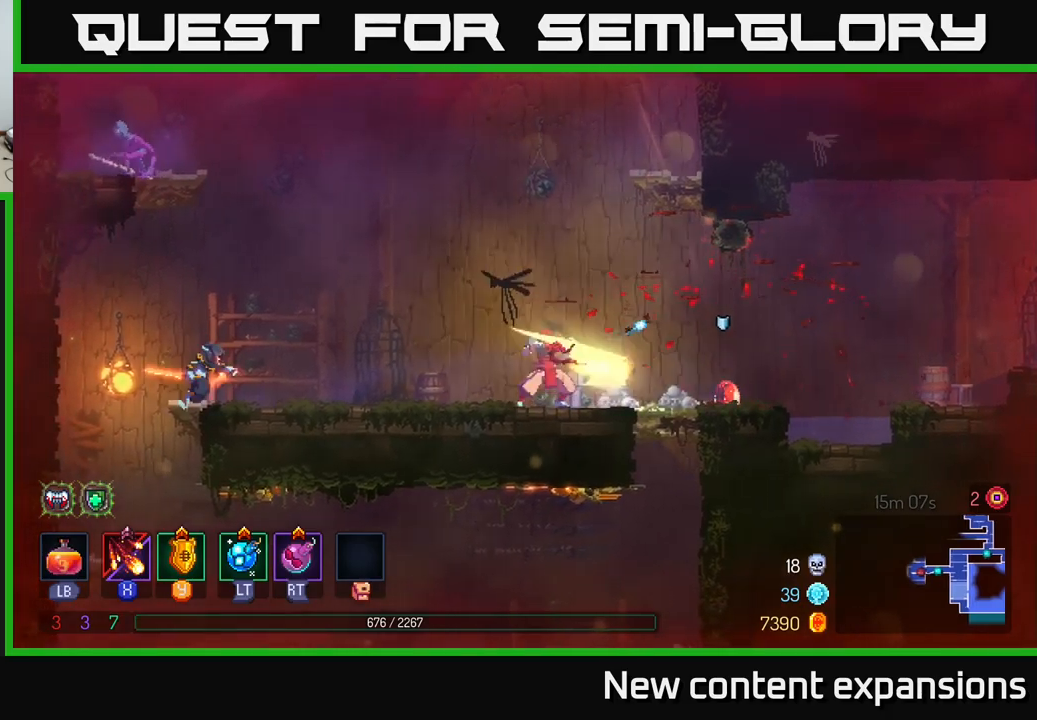
{"buttons": ["X"], "left_stick": "down", "right_stick": "center", "events": []}
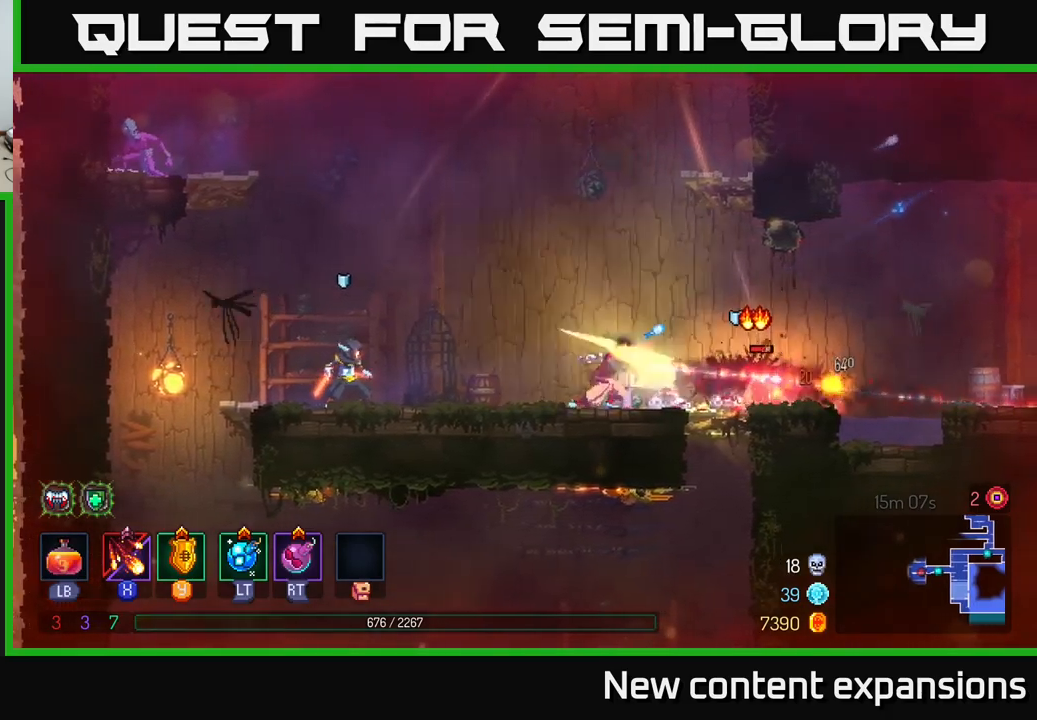
{"buttons": ["B"], "left_stick": "right", "right_stick": "center", "events": [[350, "X", "up"], [400, "left_stick", "right"], [450, "B", "down"]]}
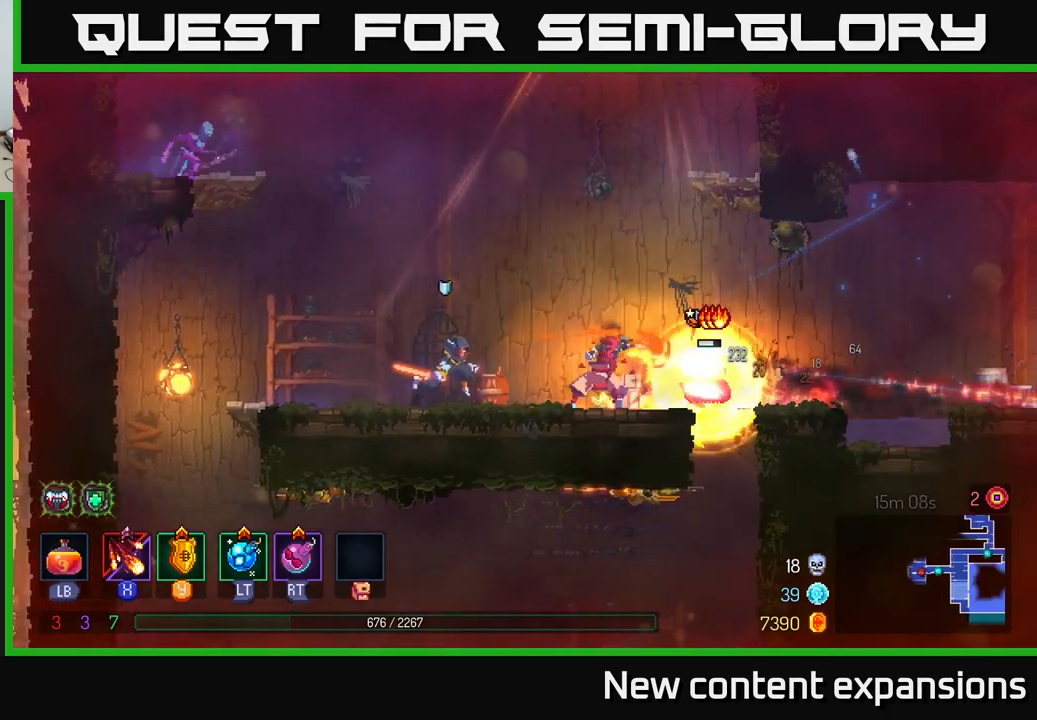
{"buttons": [], "left_stick": "left", "right_stick": "center", "events": [[83, "B", "up"], [183, "B", "down"], [267, "B", "up"], [467, "left_stick", "left"]]}
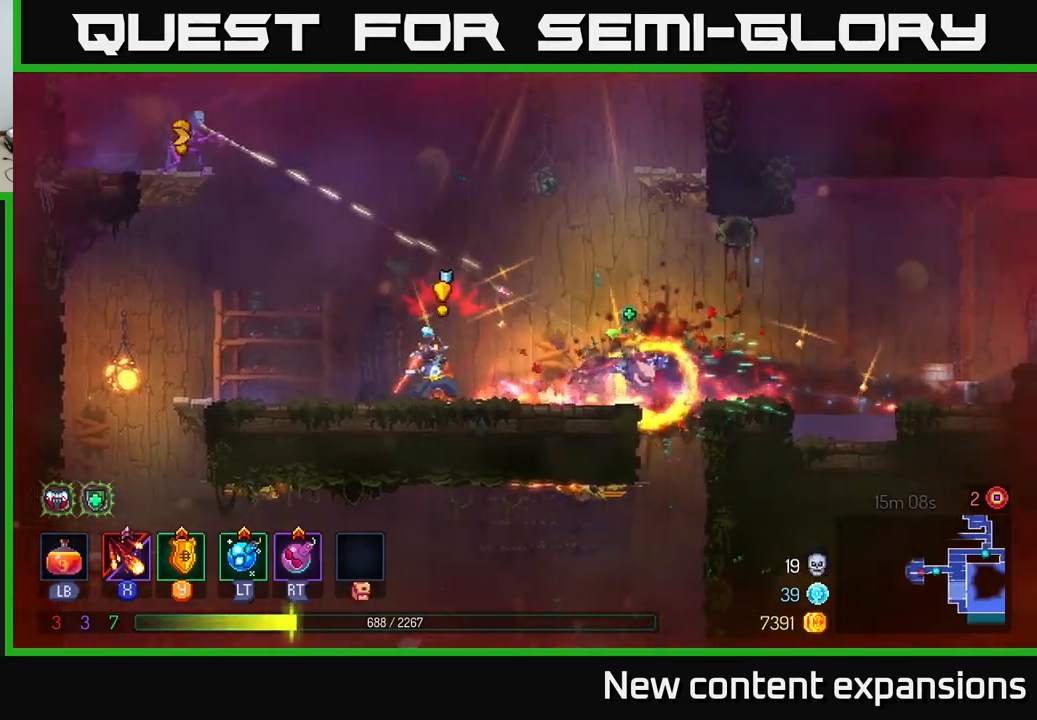
{"buttons": [], "left_stick": "right", "right_stick": "center", "events": [[67, "R2", "down"], [133, "R2", "up"], [150, "left_stick", "right"], [200, "L2", "down"], [300, "left_stick", "left"], [317, "L2", "up"], [417, "left_stick", "right"]]}
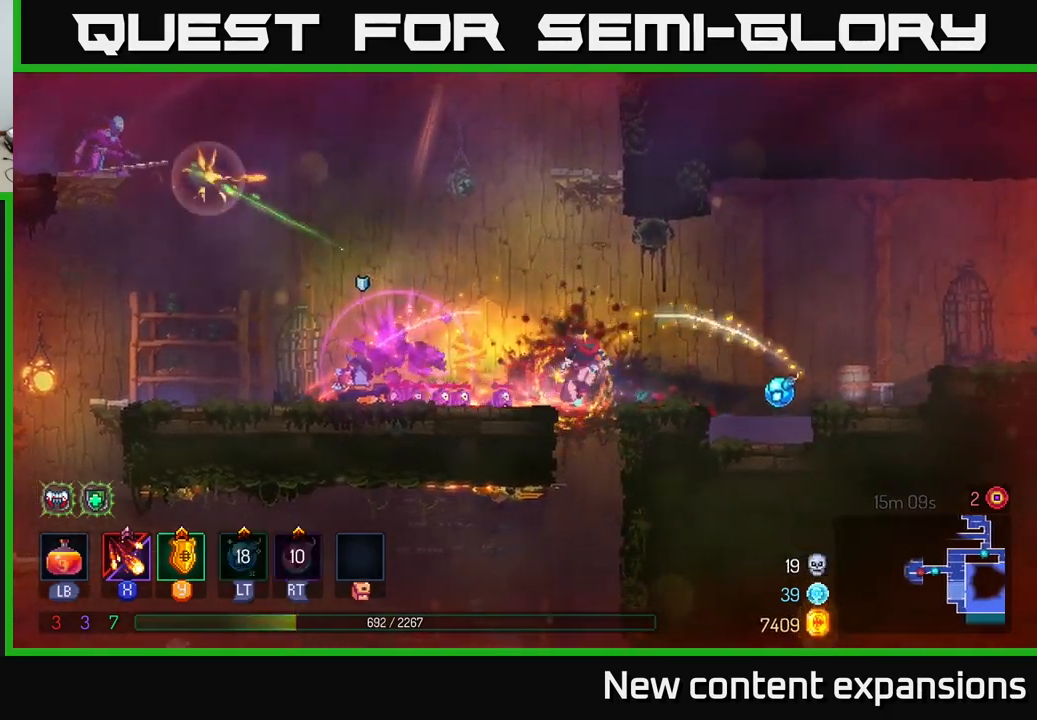
{"buttons": ["A"], "left_stick": "right", "right_stick": "center", "events": [[33, "A", "down"], [267, "A", "up"], [383, "A", "down"]]}
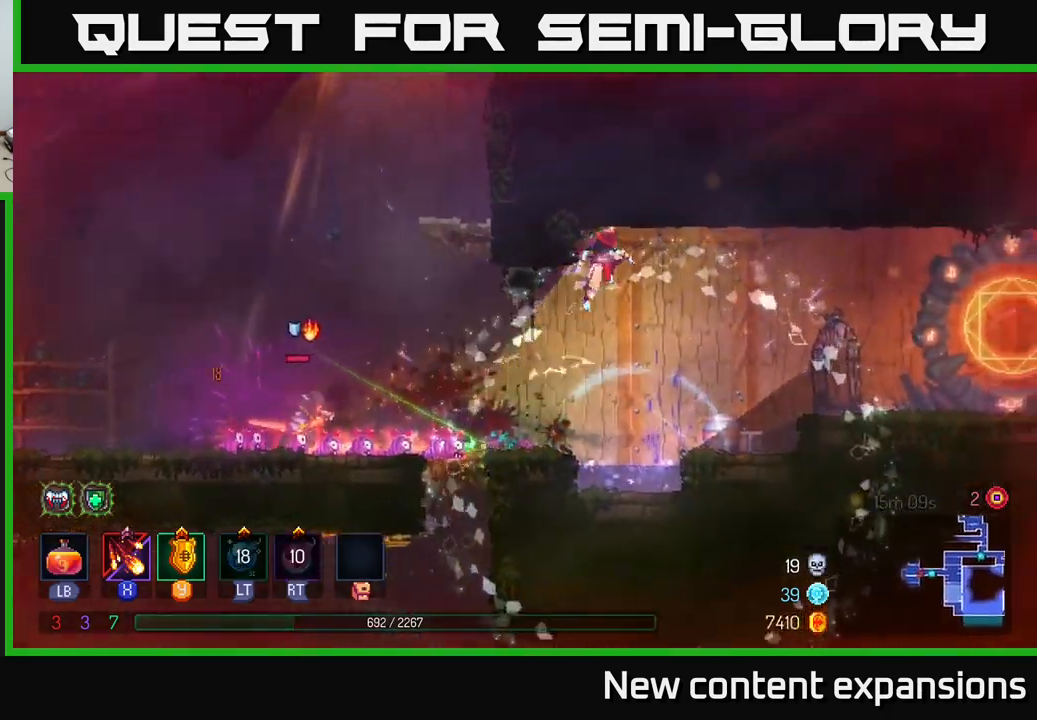
{"buttons": ["X"], "left_stick": "left", "right_stick": "center", "events": [[33, "A", "up"], [383, "left_stick", "left"], [400, "X", "down"]]}
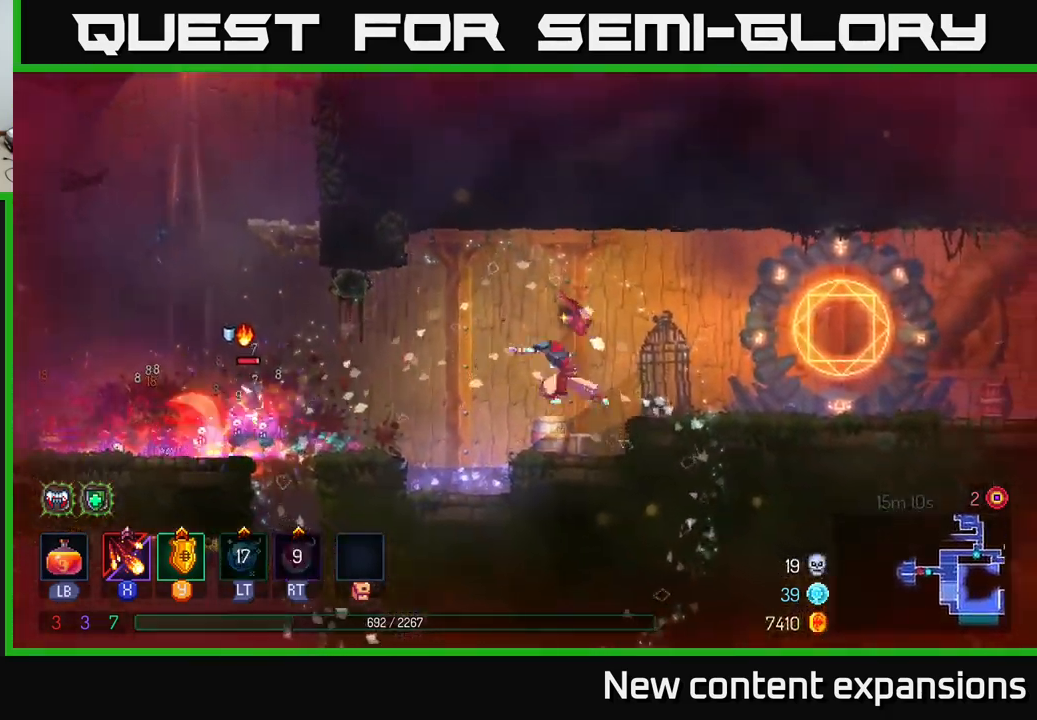
{"buttons": ["X"], "left_stick": "center", "right_stick": "center", "events": [[117, "left_stick", "center"]]}
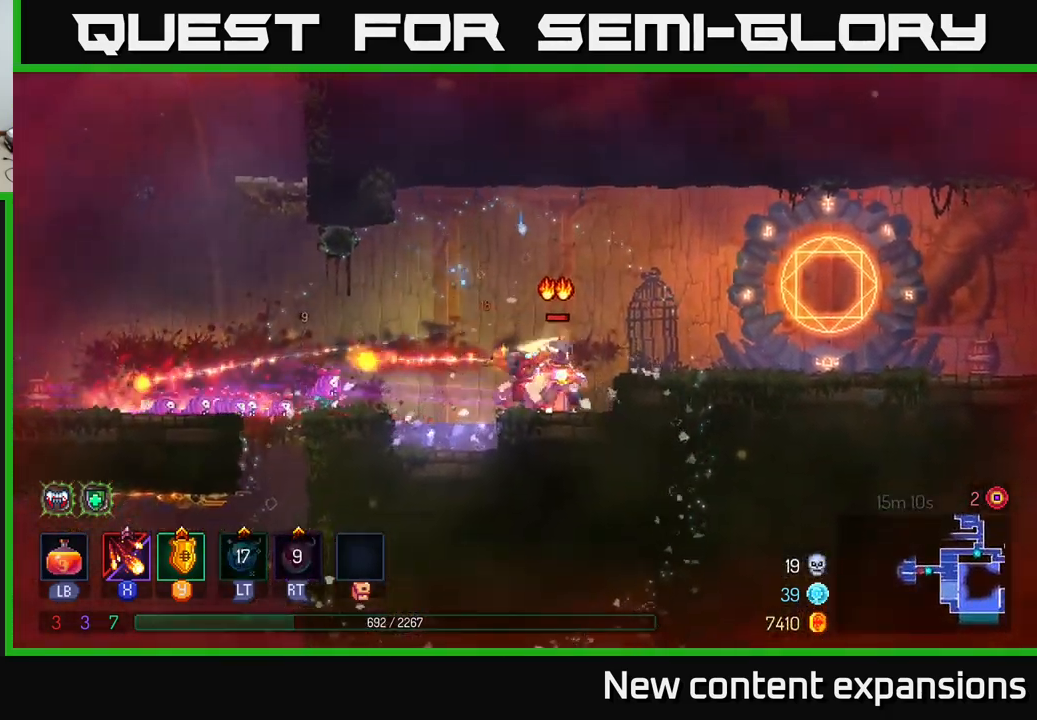
{"buttons": ["B"], "left_stick": "left", "right_stick": "center", "events": [[167, "X", "up"], [167, "left_stick", "left"], [267, "B", "down"], [400, "B", "up"], [483, "B", "down"]]}
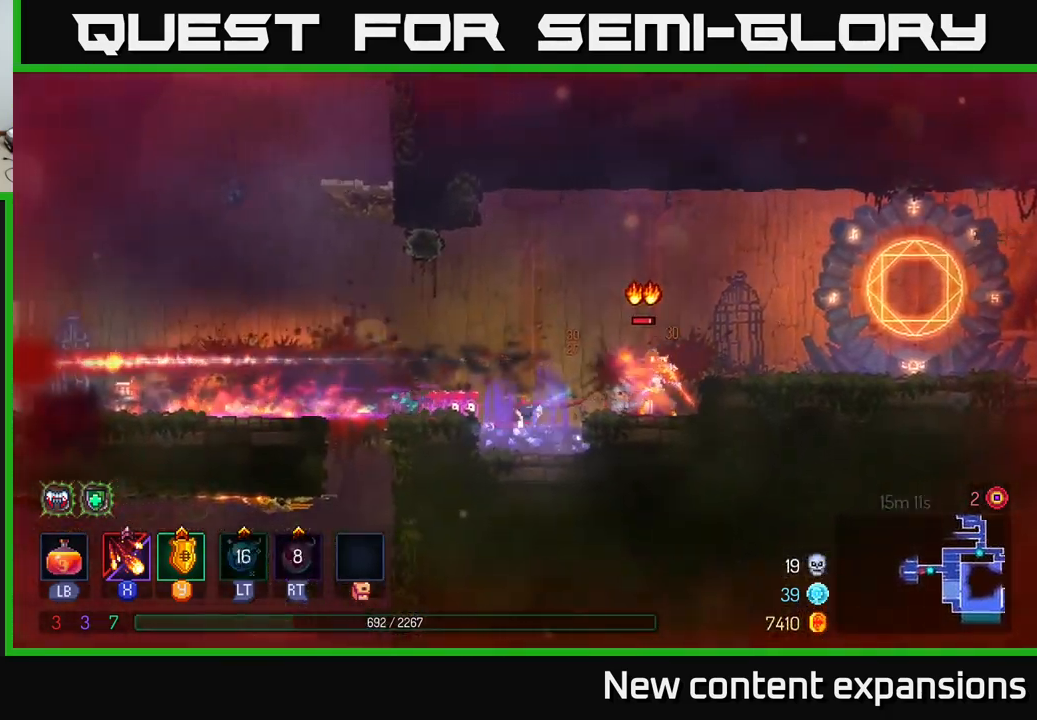
{"buttons": [], "left_stick": "left", "right_stick": "center", "events": [[17, "B", "up"], [100, "A", "down"], [250, "A", "up"]]}
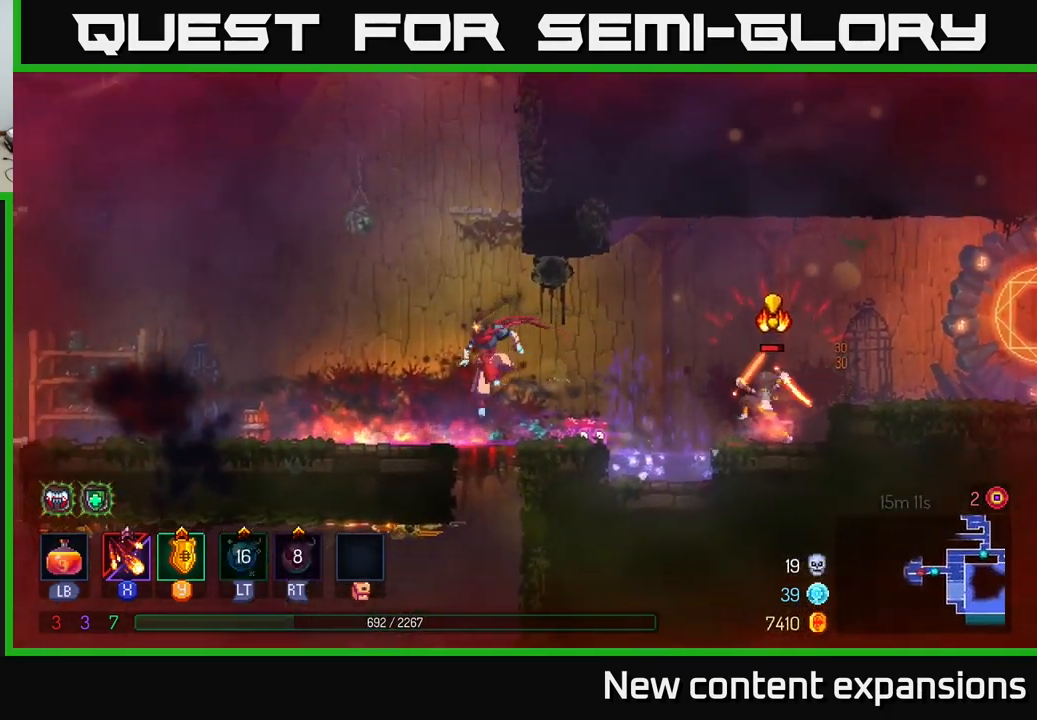
{"buttons": ["A"], "left_stick": "left", "right_stick": "center", "events": [[167, "B", "down"], [283, "B", "up"], [400, "A", "down"]]}
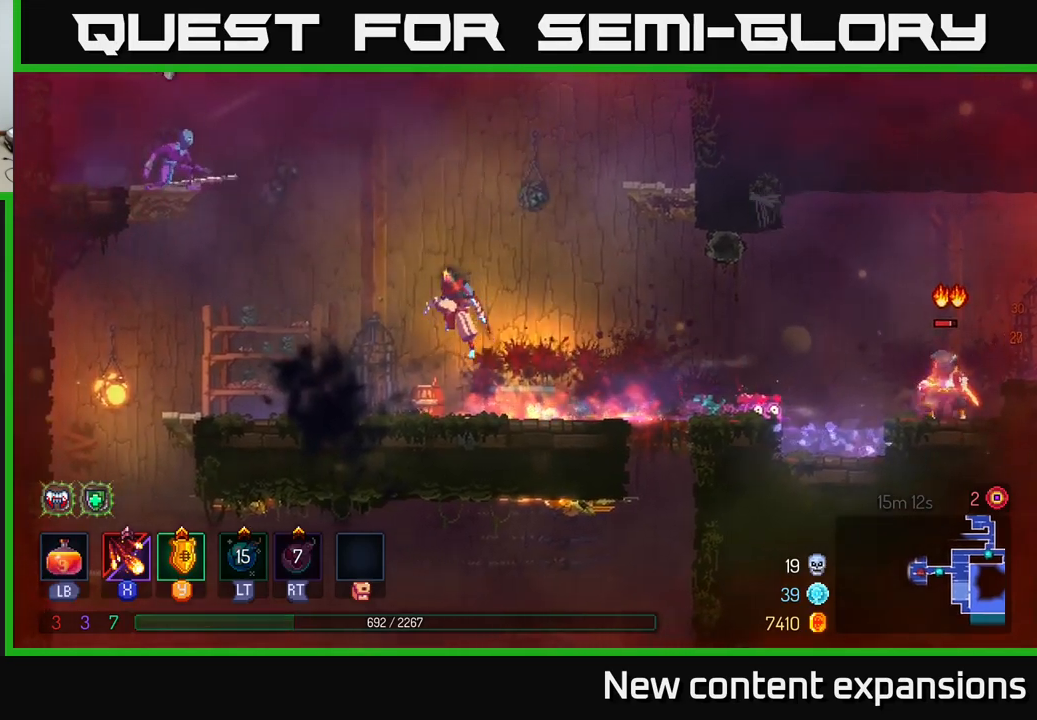
{"buttons": ["X"], "left_stick": "left", "right_stick": "center", "events": [[50, "A", "up"], [150, "A", "down"], [317, "A", "up"], [350, "X", "down"]]}
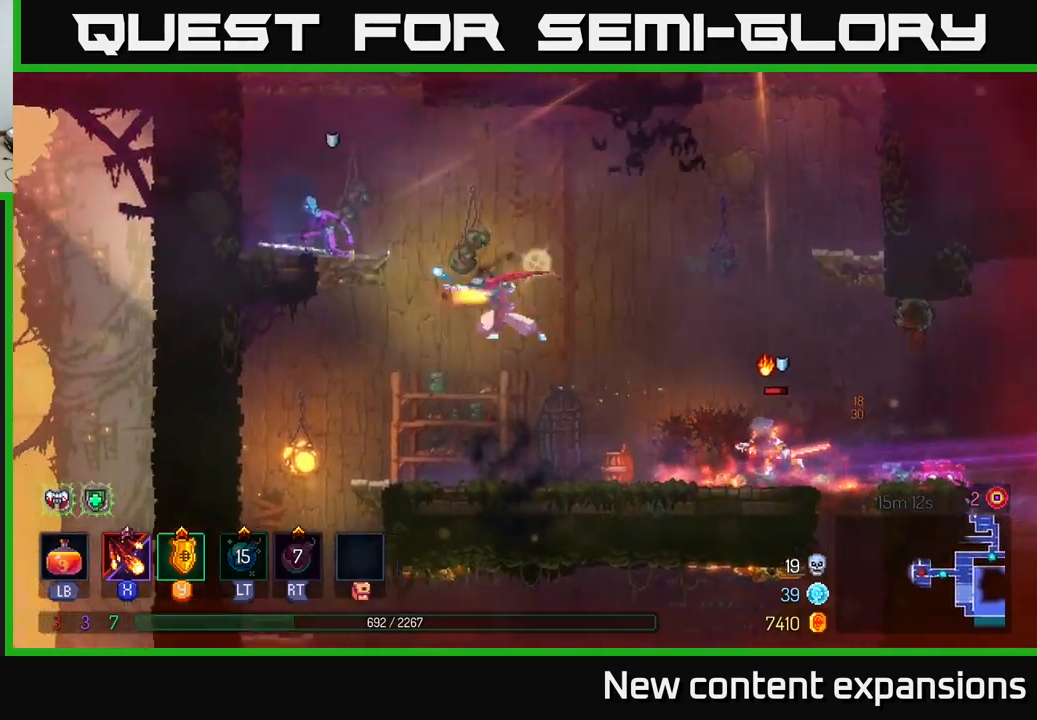
{"buttons": [], "left_stick": "center", "right_stick": "center", "events": [[84, "left_stick", "center"], [117, "X", "up"], [284, "left_stick", "left"], [467, "left_stick", "center"]]}
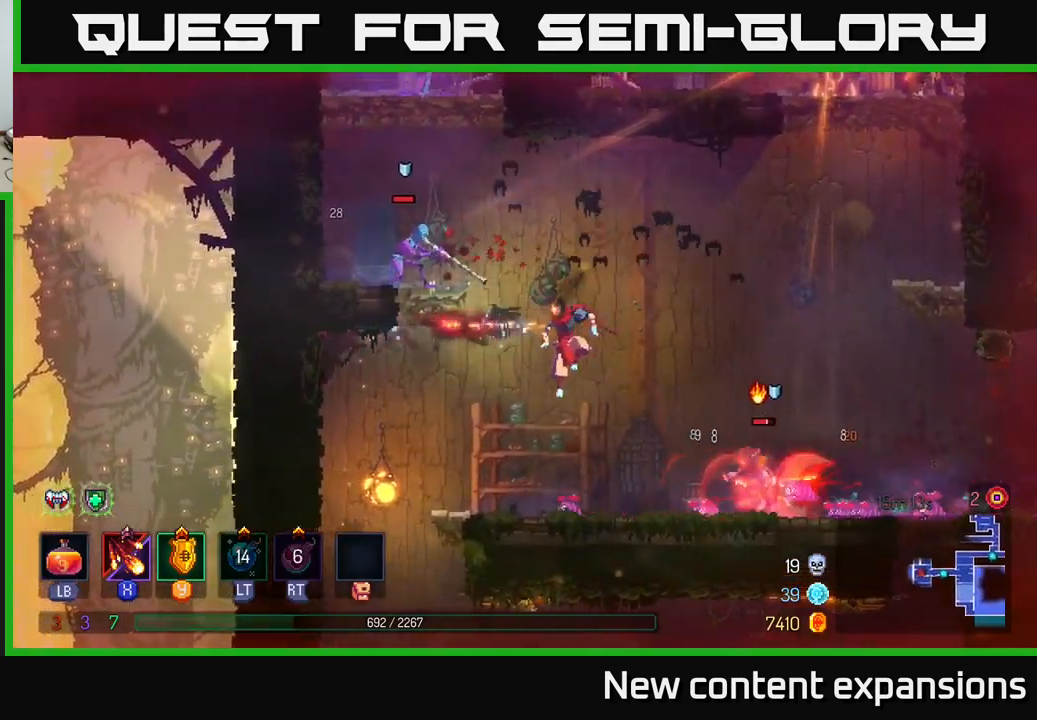
{"buttons": ["A"], "left_stick": "left", "right_stick": "center", "events": [[100, "left_stick", "left"], [467, "A", "down"]]}
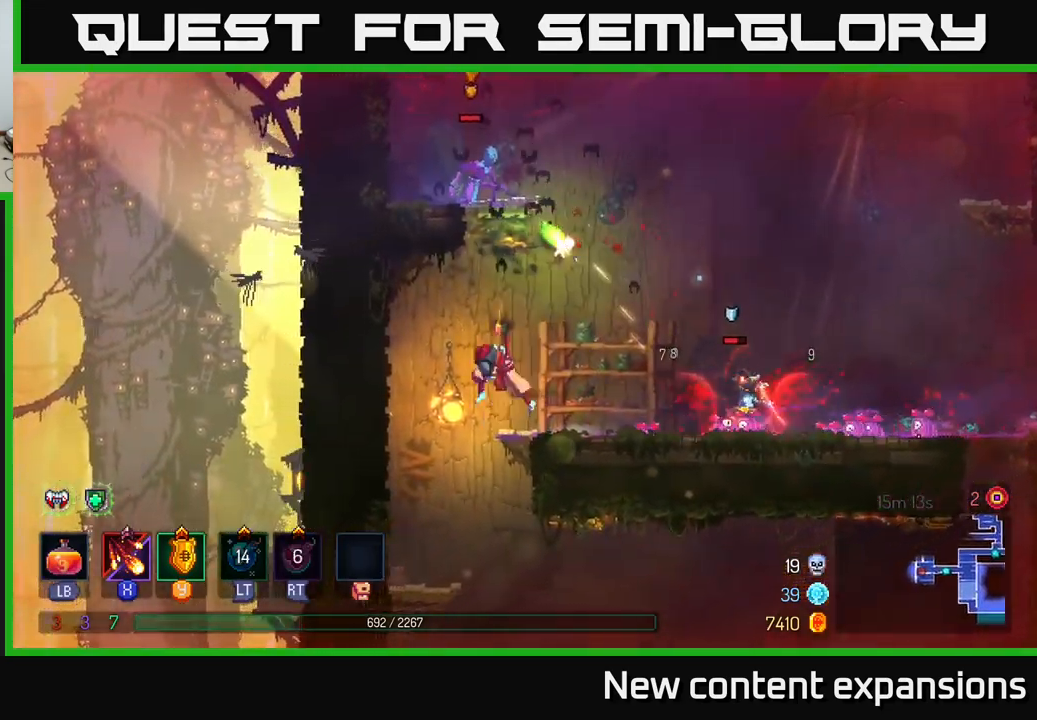
{"buttons": ["X"], "left_stick": "left", "right_stick": "center", "events": [[150, "A", "up"], [167, "left_stick", "right"], [217, "A", "down"], [400, "X", "down"], [417, "A", "up"], [417, "left_stick", "left"]]}
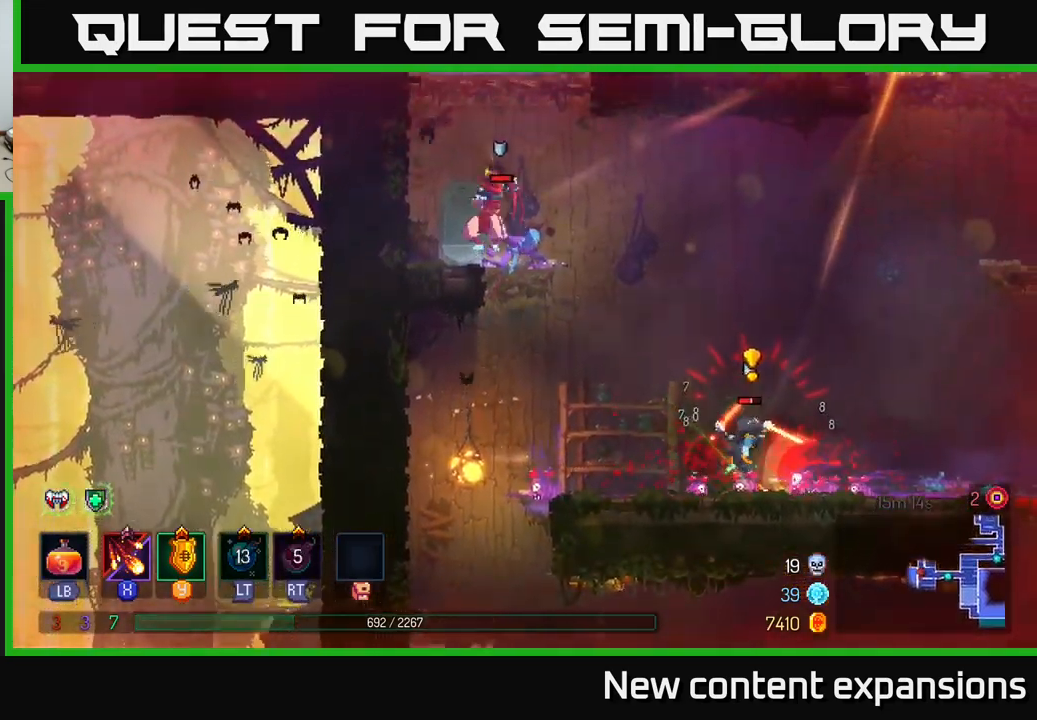
{"buttons": ["X"], "left_stick": "right", "right_stick": "center", "events": [[84, "left_stick", "center"], [167, "left_stick", "right"]]}
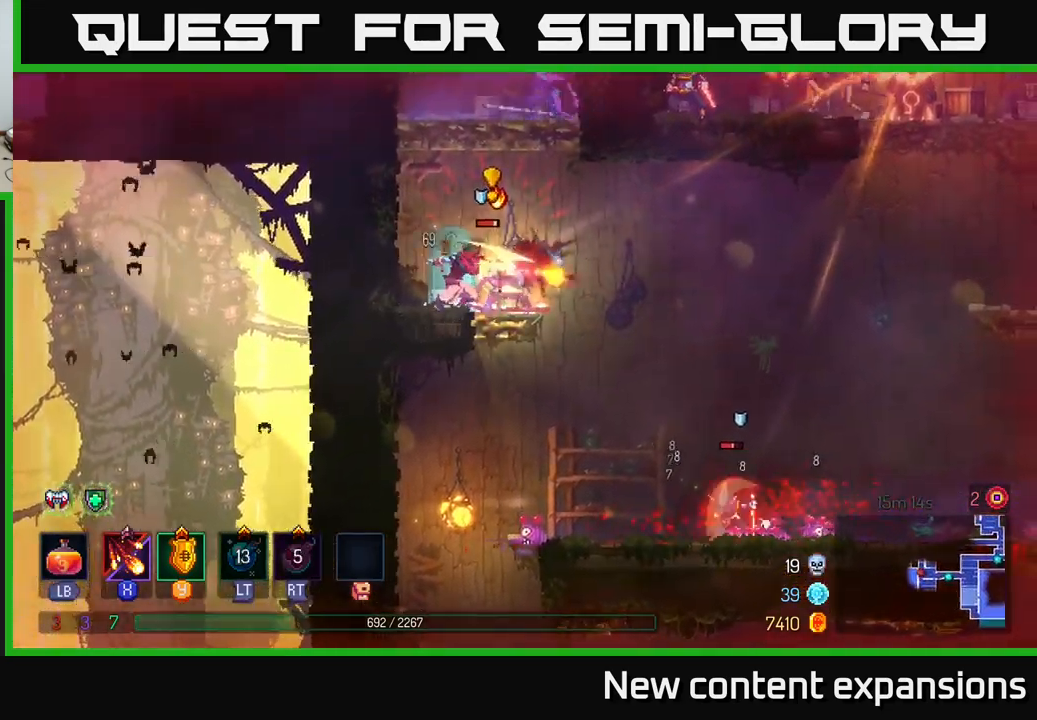
{"buttons": ["X"], "left_stick": "right", "right_stick": "center", "events": [[67, "left_stick", "center"], [484, "left_stick", "right"]]}
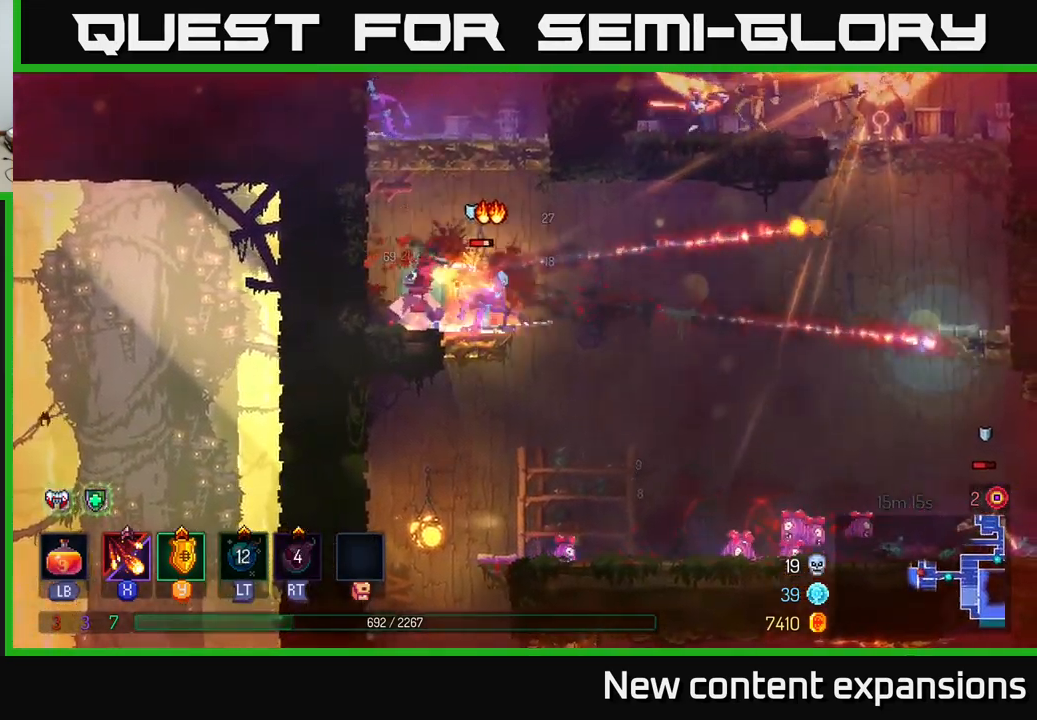
{"buttons": [], "left_stick": "right", "right_stick": "center", "events": [[250, "X", "up"], [384, "B", "down"], [500, "B", "up"]]}
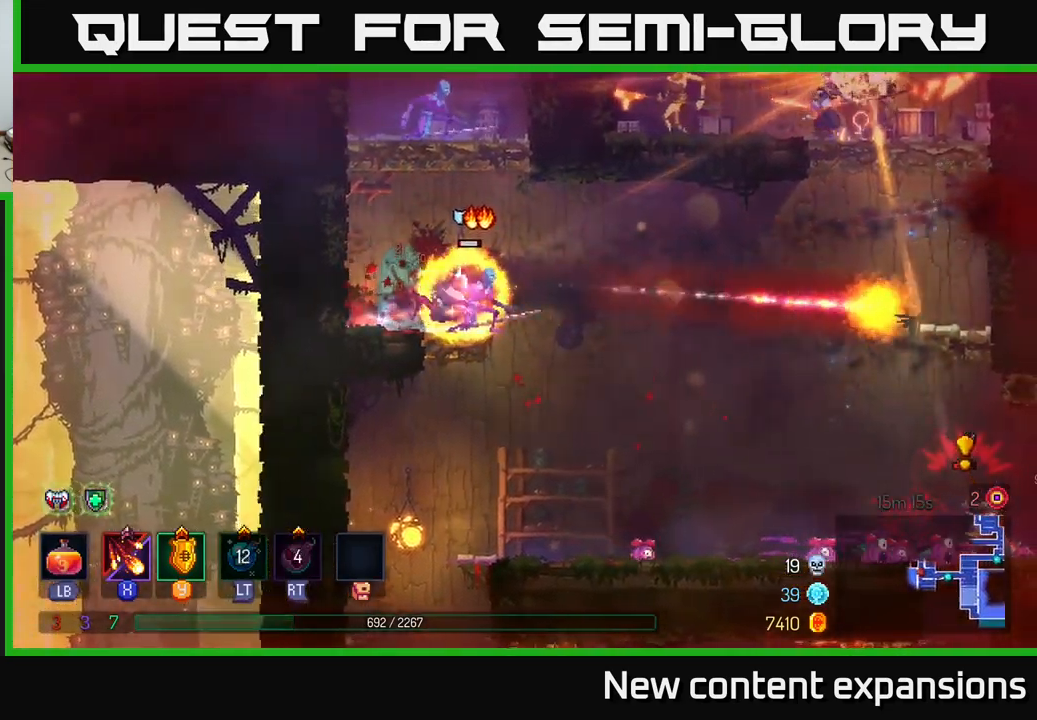
{"buttons": [], "left_stick": "right", "right_stick": "center", "events": []}
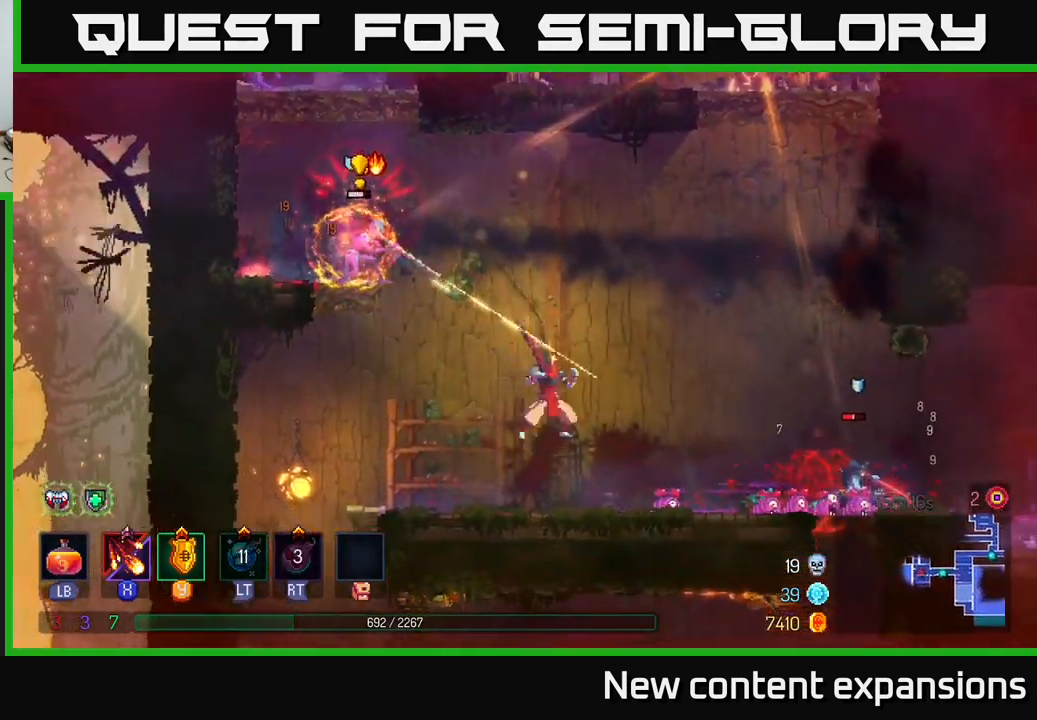
{"buttons": ["B"], "left_stick": "right", "right_stick": "center", "events": [[17, "X", "down"], [350, "X", "up"], [467, "B", "down"]]}
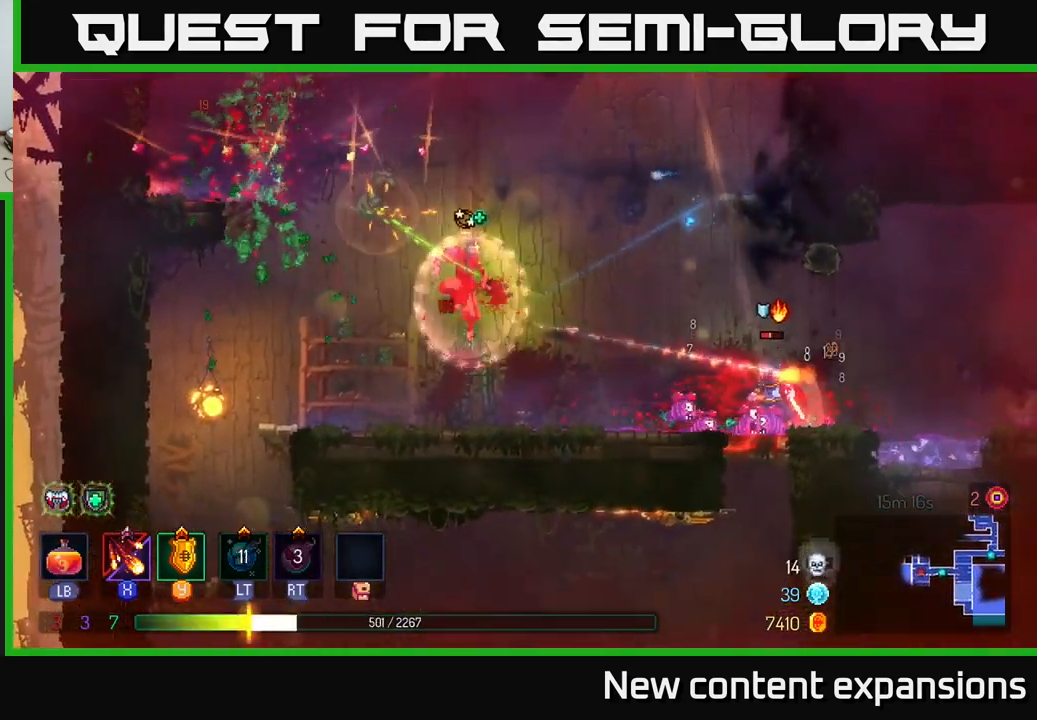
{"buttons": [], "left_stick": "left", "right_stick": "center", "events": [[67, "B", "up"], [100, "B", "down"], [184, "B", "up"], [434, "left_stick", "left"]]}
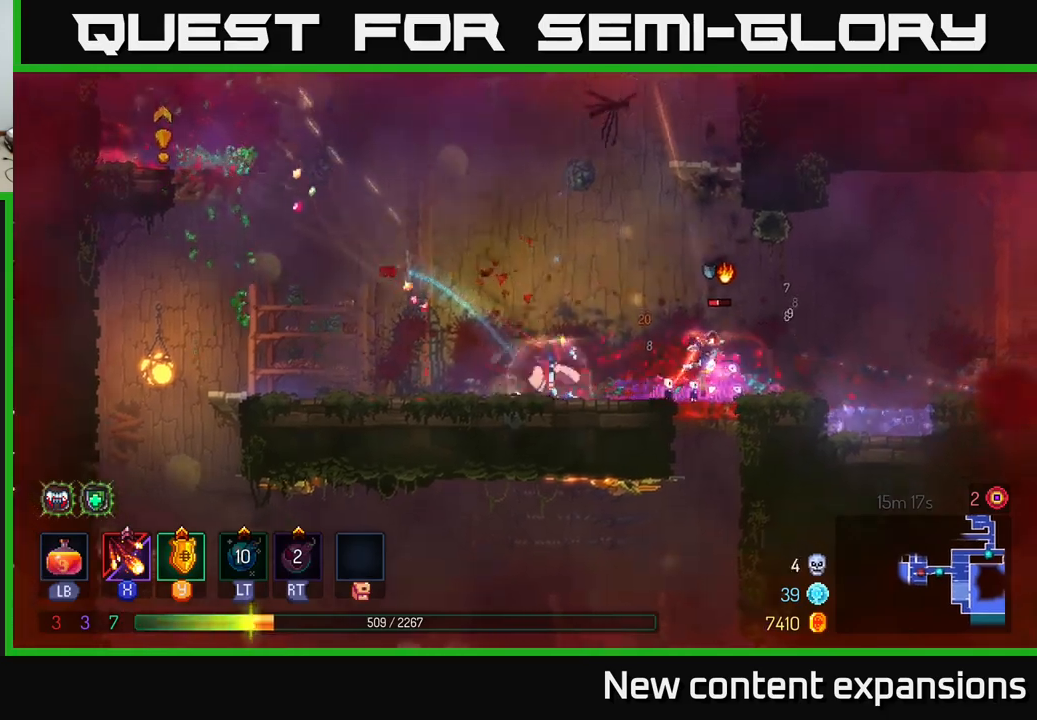
{"buttons": ["B"], "left_stick": "left", "right_stick": "center", "events": [[50, "X", "down"], [166, "X", "up"], [183, "A", "down"], [366, "A", "up"], [500, "B", "down"]]}
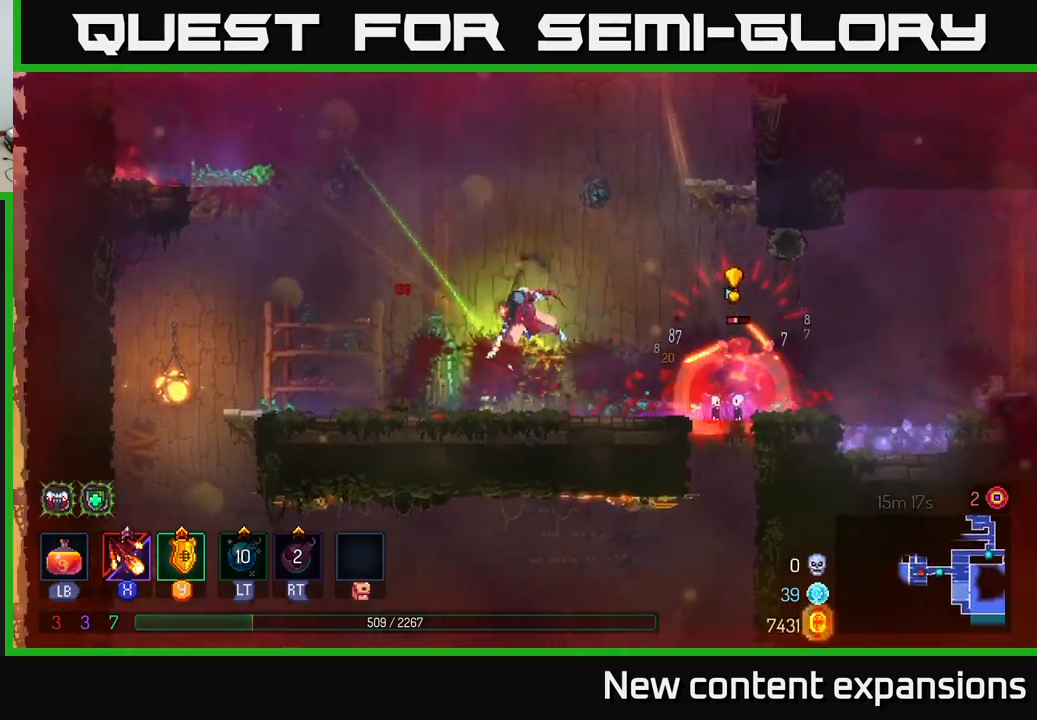
{"buttons": ["X"], "left_stick": "right", "right_stick": "center", "events": [[150, "B", "up"], [350, "left_stick", "right"], [433, "X", "down"]]}
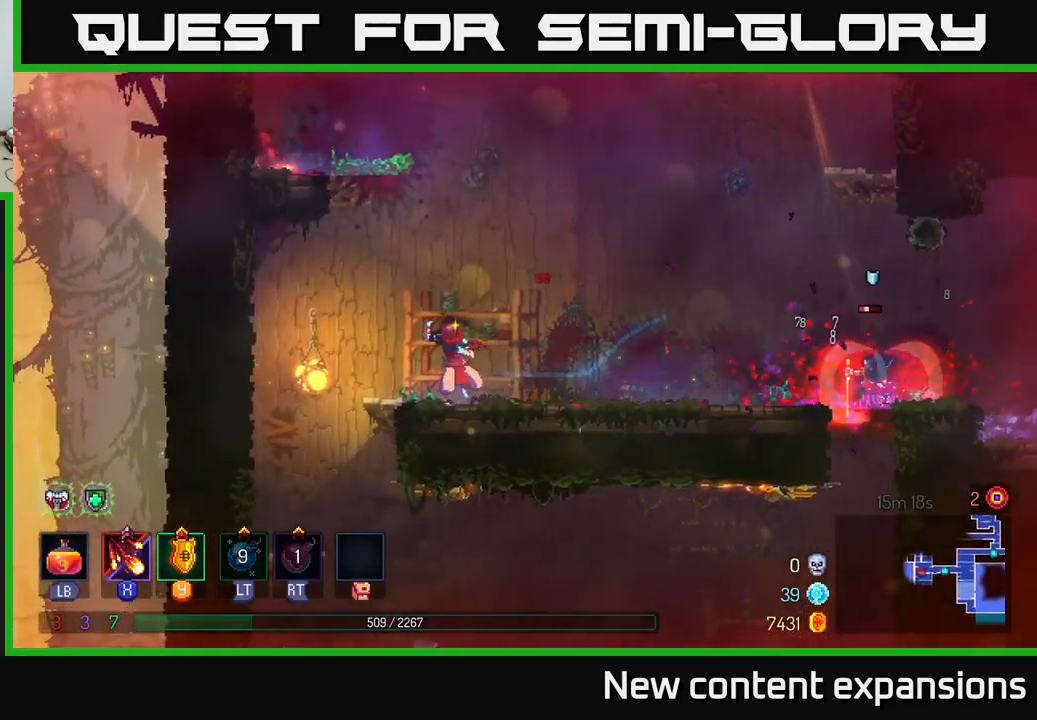
{"buttons": ["X"], "left_stick": "right", "right_stick": "center", "events": [[66, "left_stick", "center"], [200, "left_stick", "right"]]}
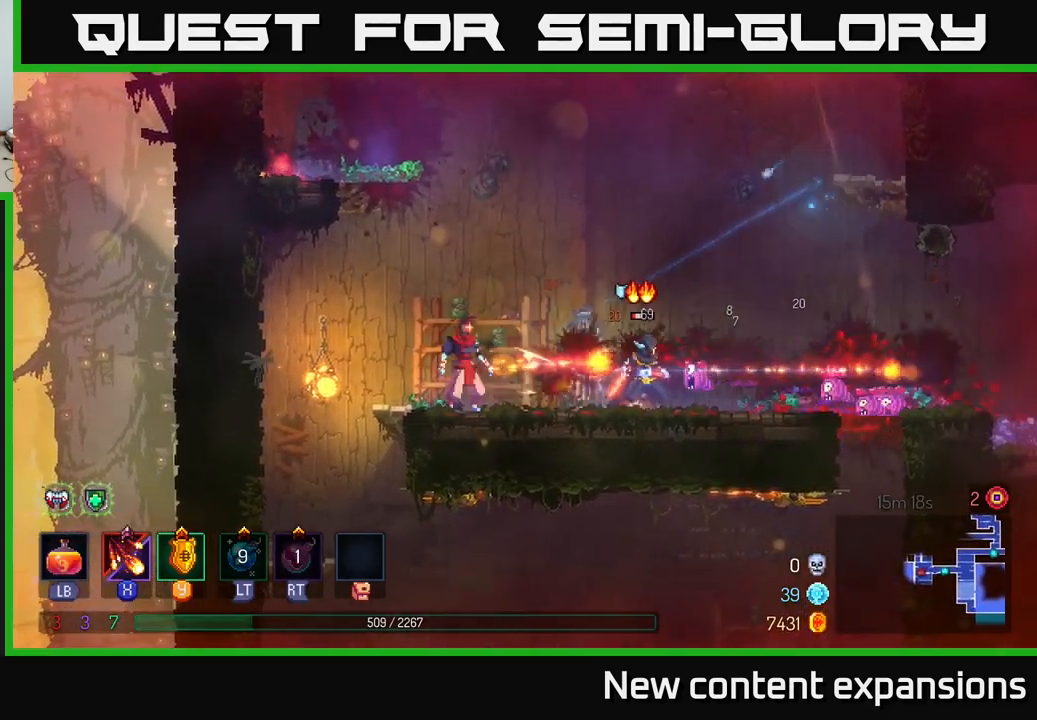
{"buttons": ["X"], "left_stick": "right", "right_stick": "center", "events": []}
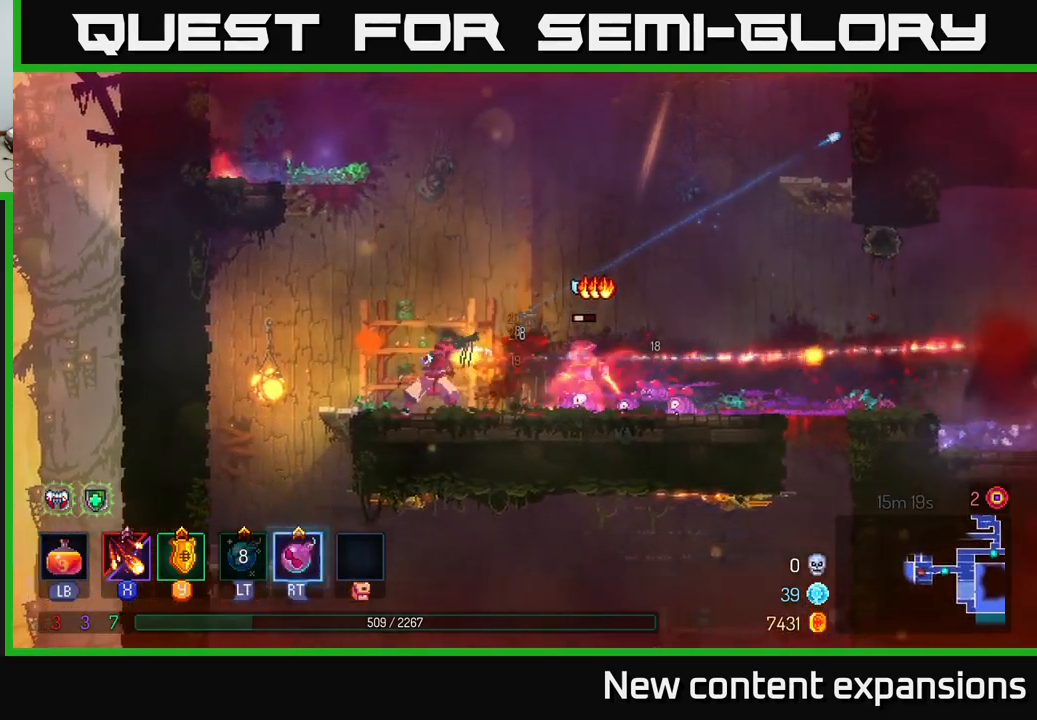
{"buttons": [], "left_stick": "right", "right_stick": "center", "events": [[133, "X", "up"]]}
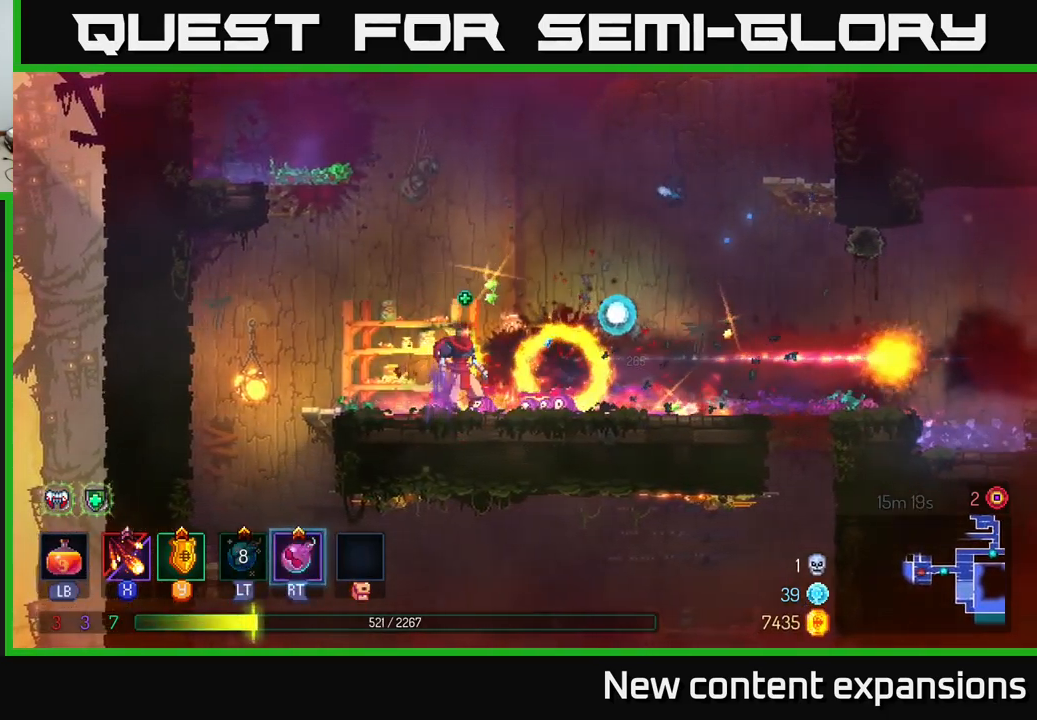
{"buttons": [], "left_stick": "right", "right_stick": "center", "events": [[366, "A", "down"], [483, "A", "up"]]}
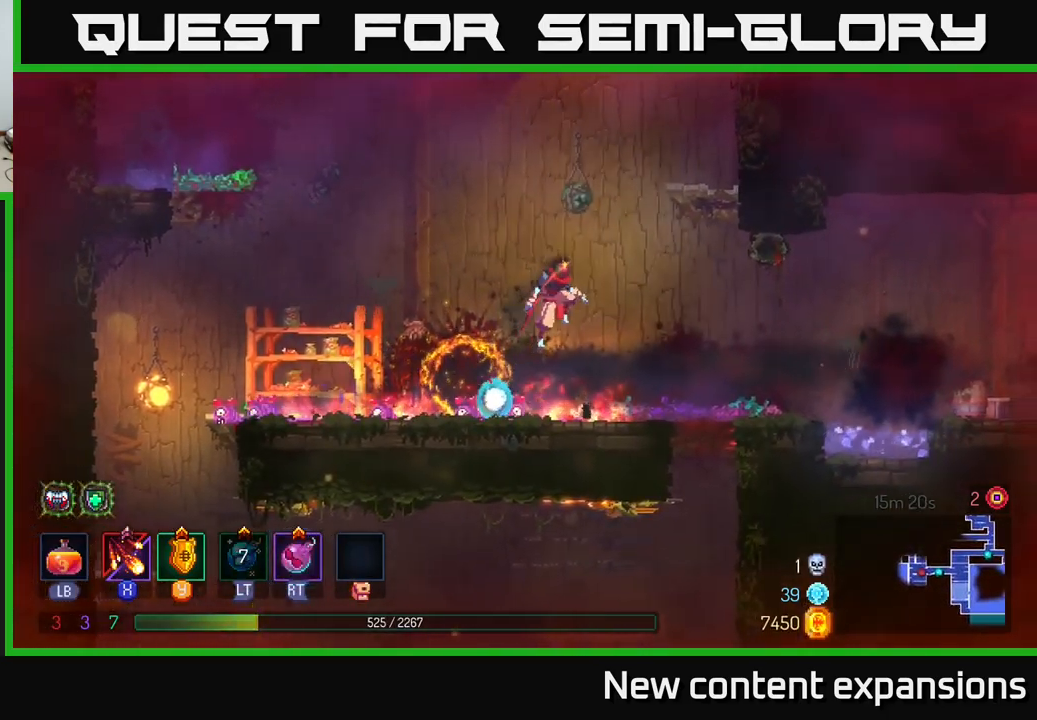
{"buttons": [], "left_stick": "center", "right_stick": "center", "events": [[100, "A", "down"], [200, "A", "up"], [283, "A", "down"], [350, "left_stick", "up-right"], [400, "A", "up"], [483, "left_stick", "center"]]}